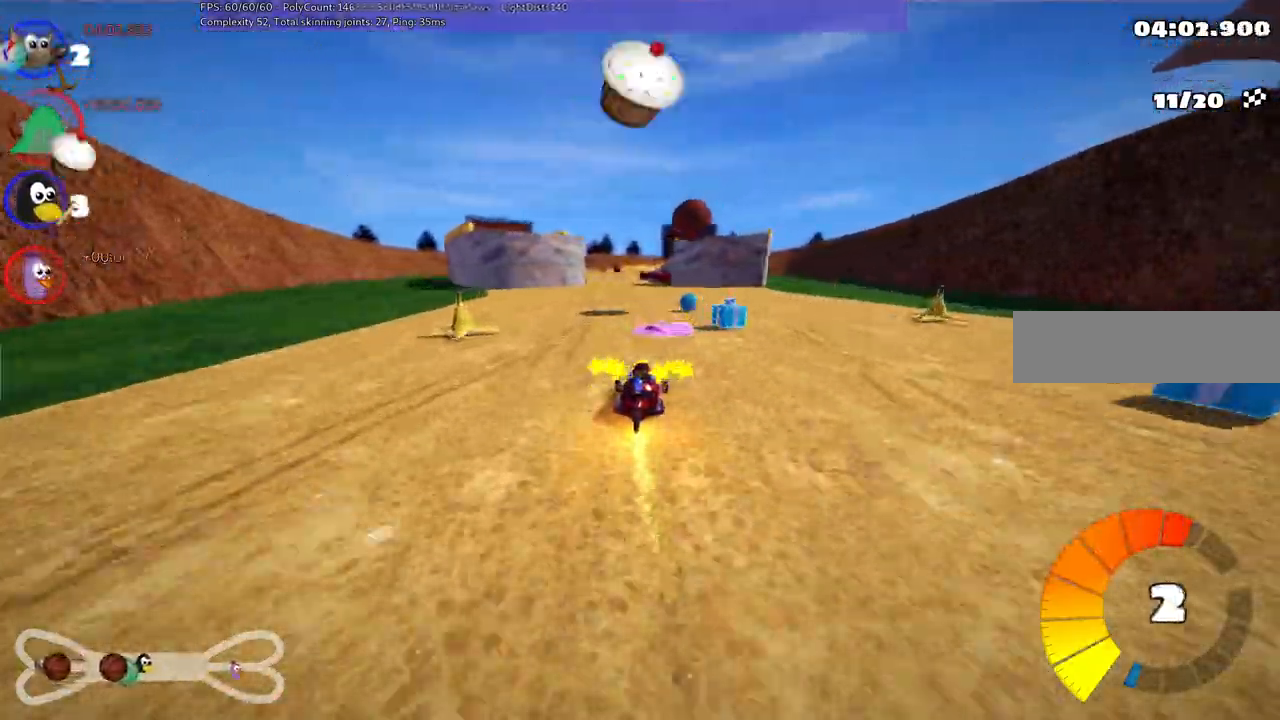
Gameplay with keyboard; each line is a JSON object with the keys held at the frame after it. "events" lists presses ("down") and releases ("up") of ".", "alt_r", "b", "c", "comma", "ctrl_r", "d", "down", "f", "g", "h", "j", "k", "l", "left", "m", "n", "quote", "return", "right", "semicolon", "shift_r", "space", "super", "up" and "v" between this image and that frame as [ms after this image, input, new state], when the widget could be followed in between. No other keys are recorded. Mouse input is not recorded. Not read: /.
{"keys": ["right", "up"]}
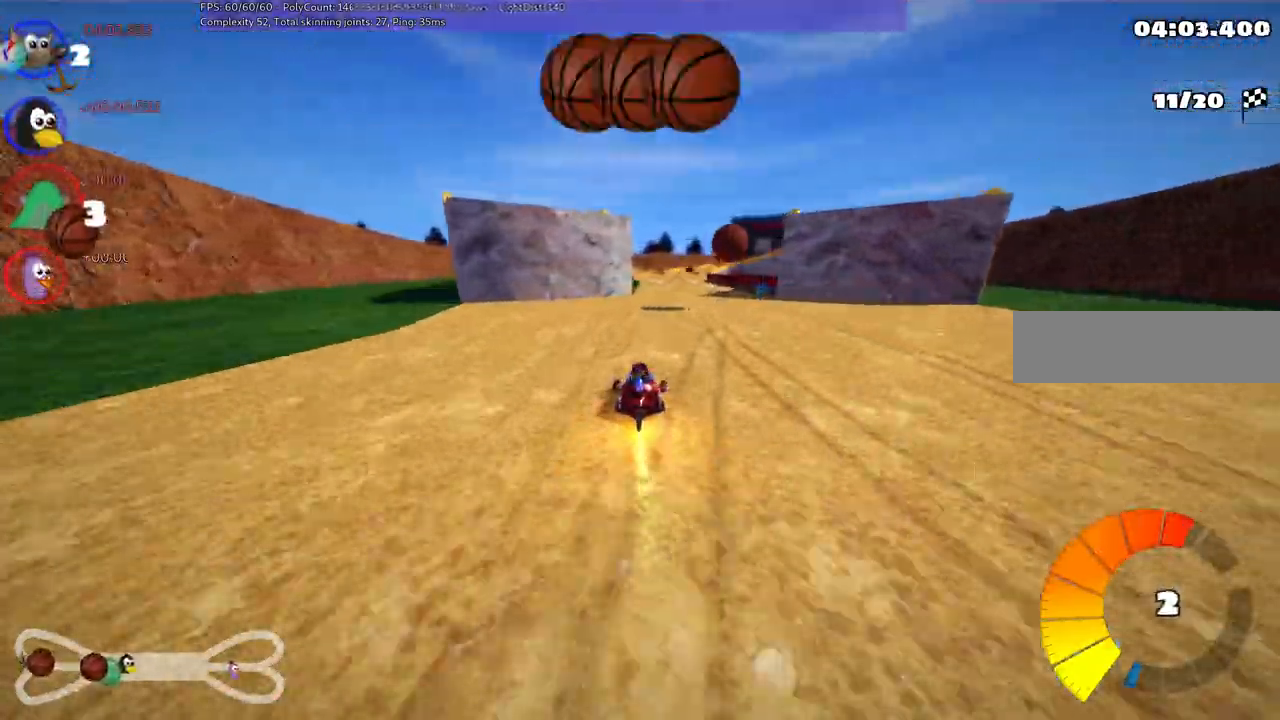
{"keys": ["left", "up"]}
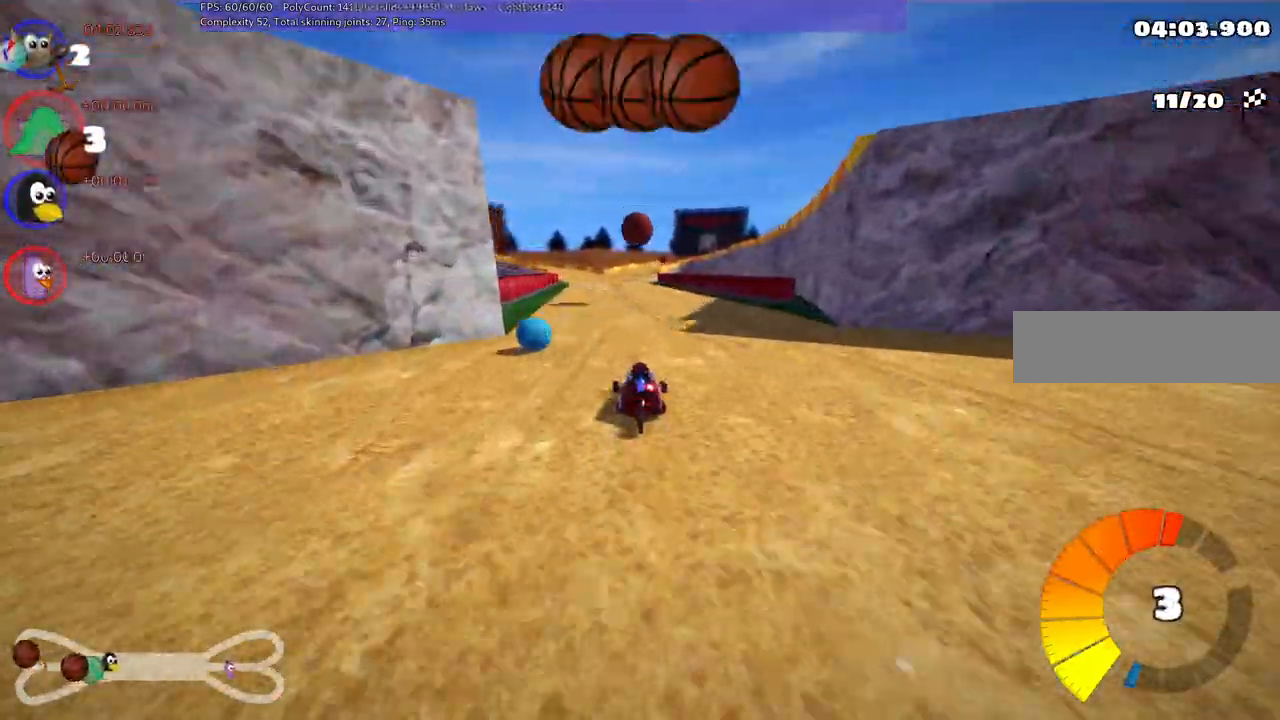
{"keys": ["right", "up"], "events": [[83, "left", "up"], [133, "n", "down"], [317, "n", "up"], [417, "right", "down"]]}
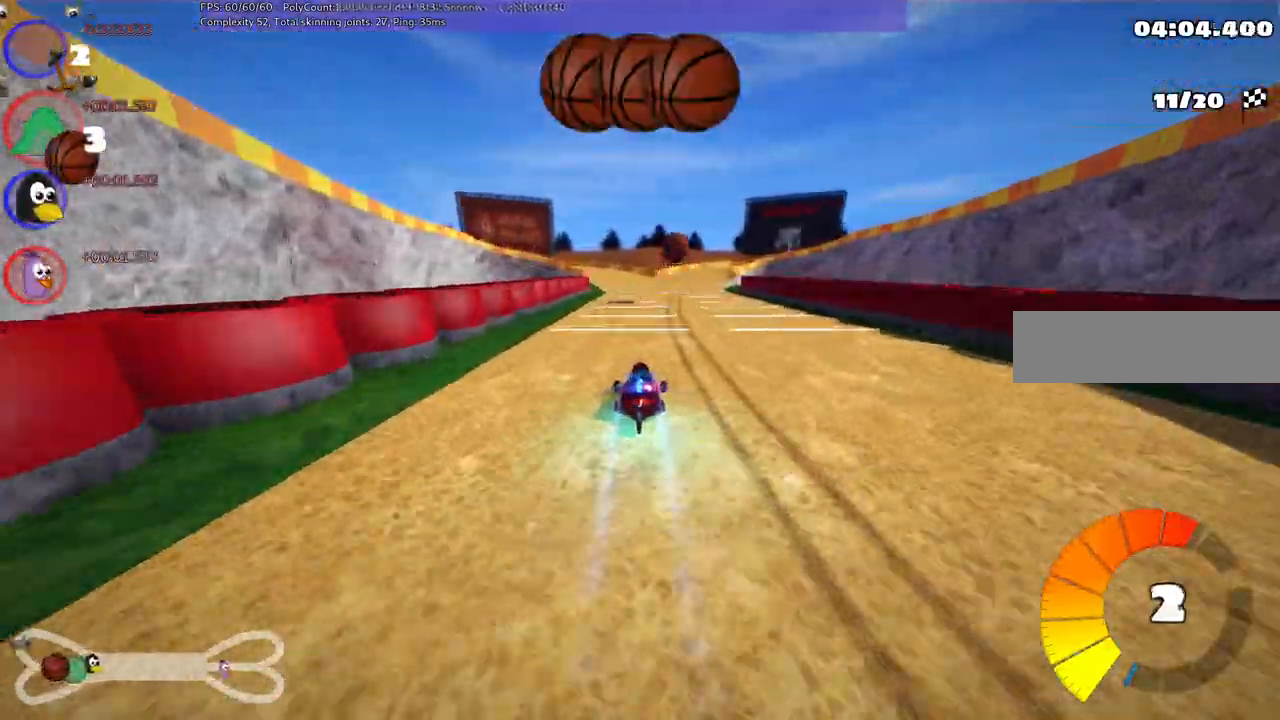
{"keys": ["m", "right", "up"], "events": [[150, "right", "up"], [200, "left", "down"], [200, "m", "down"], [283, "right", "down"], [333, "left", "up"]]}